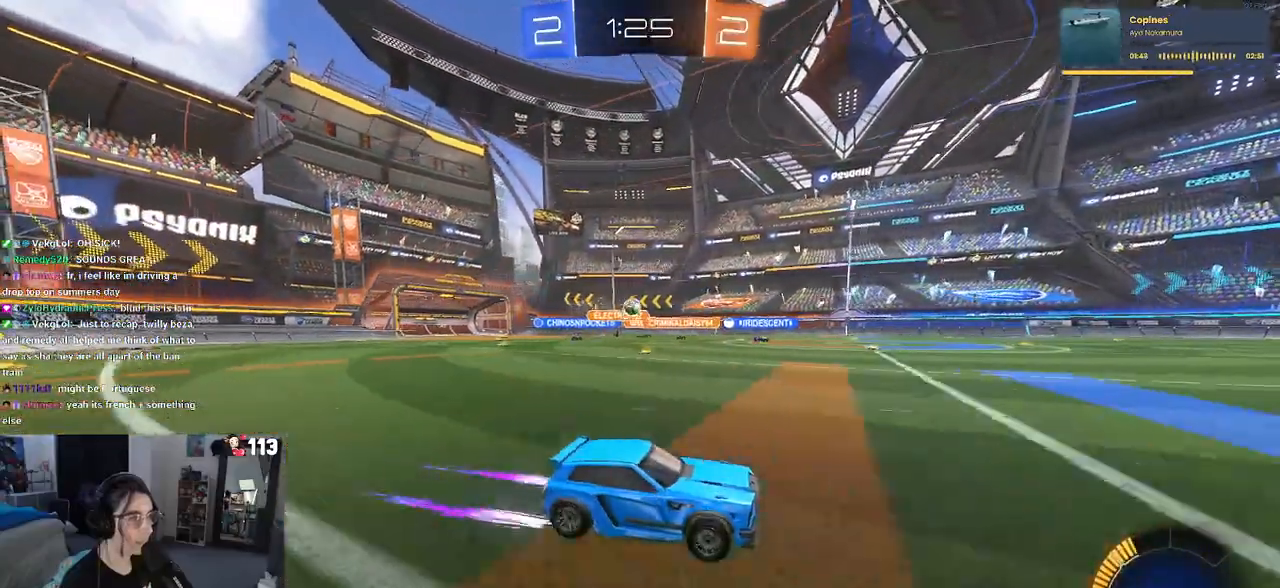
Gameplay with a controller (PlayStation layout); each line is a JSON object with the inputs held at the frame after it. "events" lists button and stick changes between this image and that frame as [ms after this image, input, new state], when the widget could be followed in between.
{"buttons": ["R2"], "left_stick": "right", "right_stick": "center", "events": [[367, "left_stick", "right"]]}
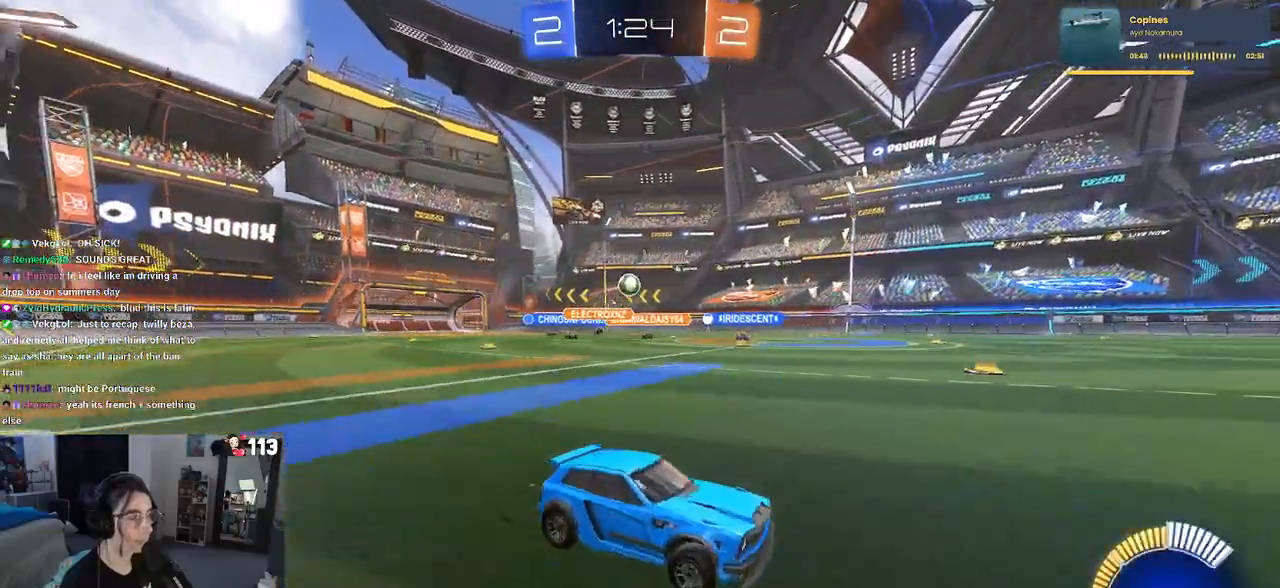
{"buttons": ["R2"], "left_stick": "right", "right_stick": "center", "events": [[83, "left_stick", "center"], [200, "left_stick", "left"], [350, "left_stick", "center"], [417, "left_stick", "right"]]}
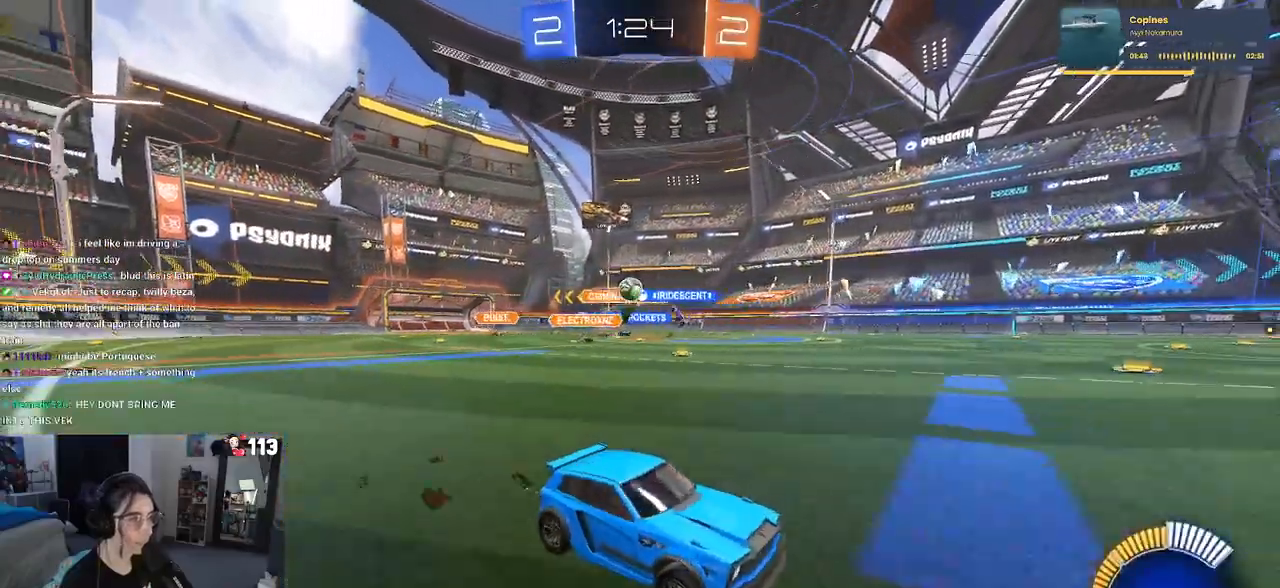
{"buttons": ["R2"], "left_stick": "left", "right_stick": "center", "events": [[117, "left_stick", "center"], [433, "left_stick", "left"]]}
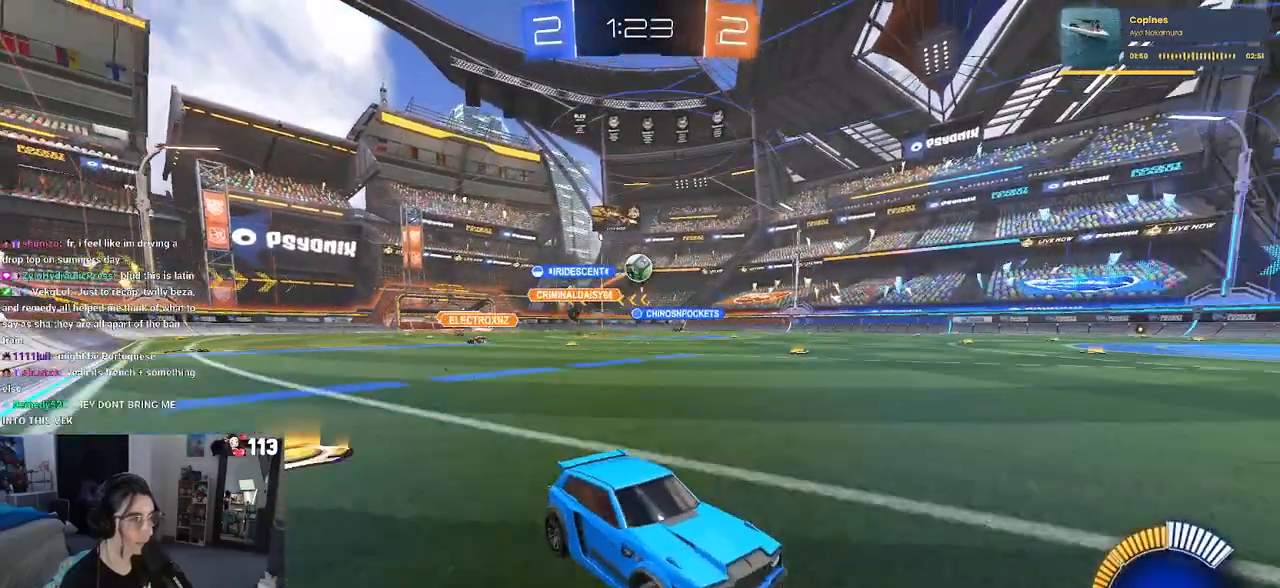
{"buttons": [], "left_stick": "left", "right_stick": "center", "events": [[67, "left_stick", "center"], [250, "left_stick", "left"], [500, "R2", "up"]]}
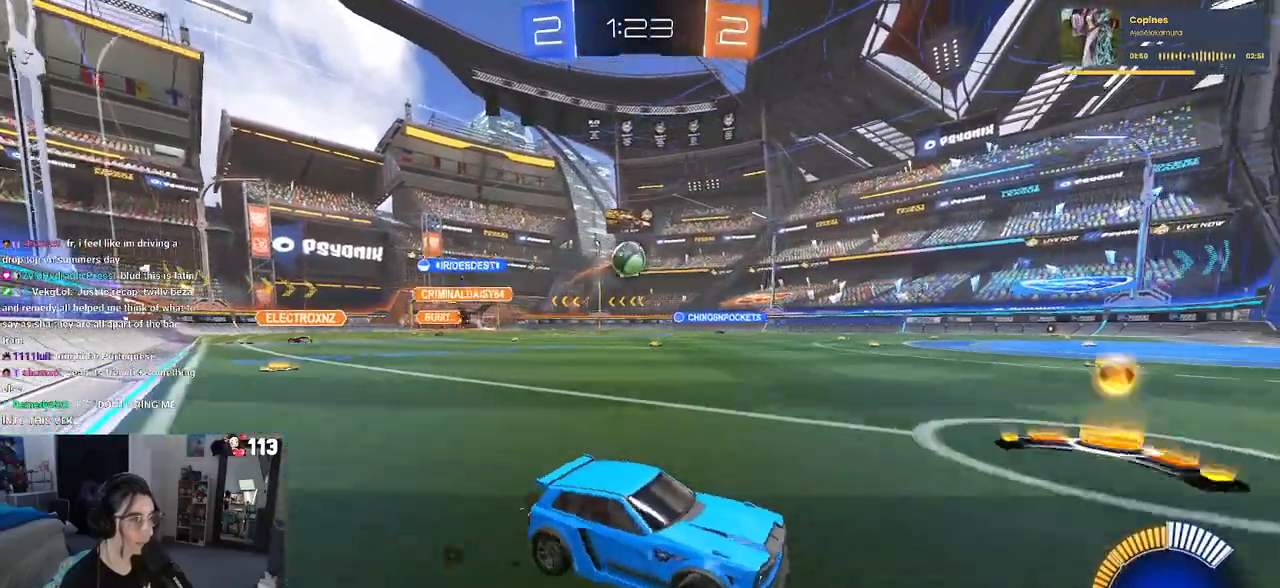
{"buttons": ["R2"], "left_stick": "down-right", "right_stick": "center", "events": [[33, "L2", "down"], [200, "R2", "down"], [217, "L2", "up"], [367, "left_stick", "down-right"]]}
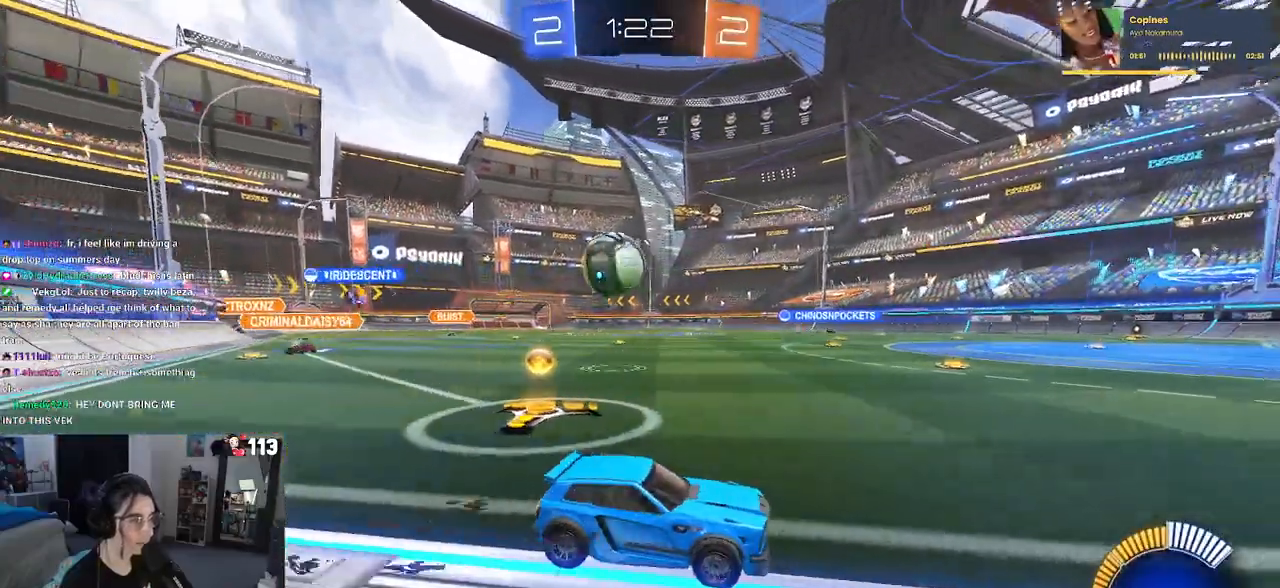
{"buttons": ["R2"], "left_stick": "center", "right_stick": "center", "events": [[50, "left_stick", "left"], [183, "left_stick", "center"]]}
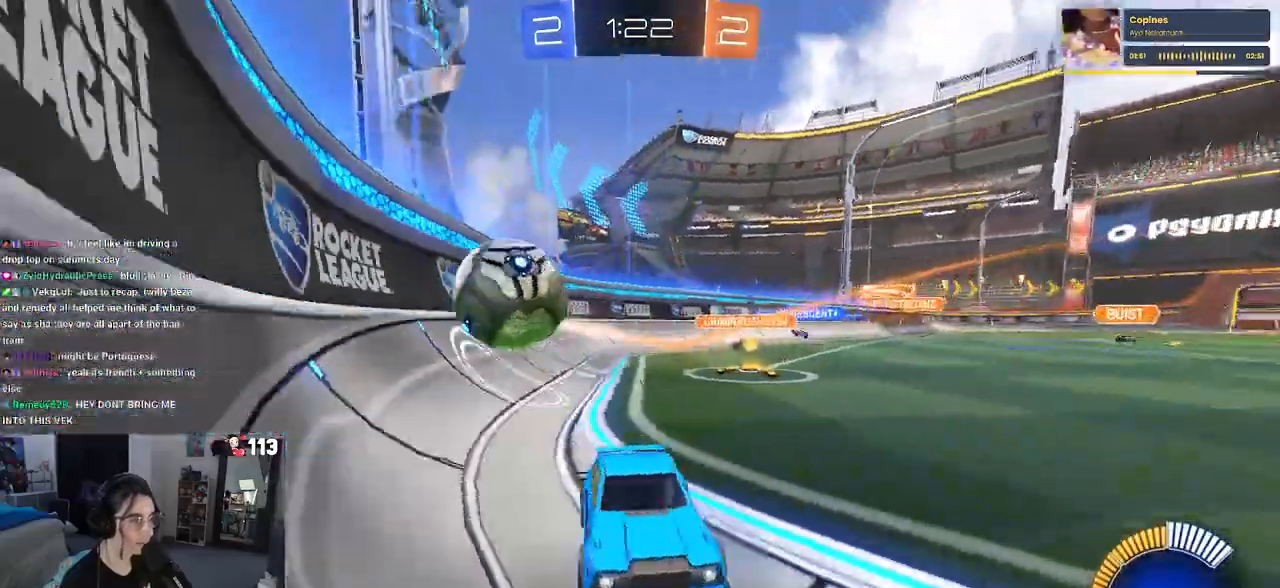
{"buttons": ["R2"], "left_stick": "right", "right_stick": "center", "events": [[50, "left_stick", "right"]]}
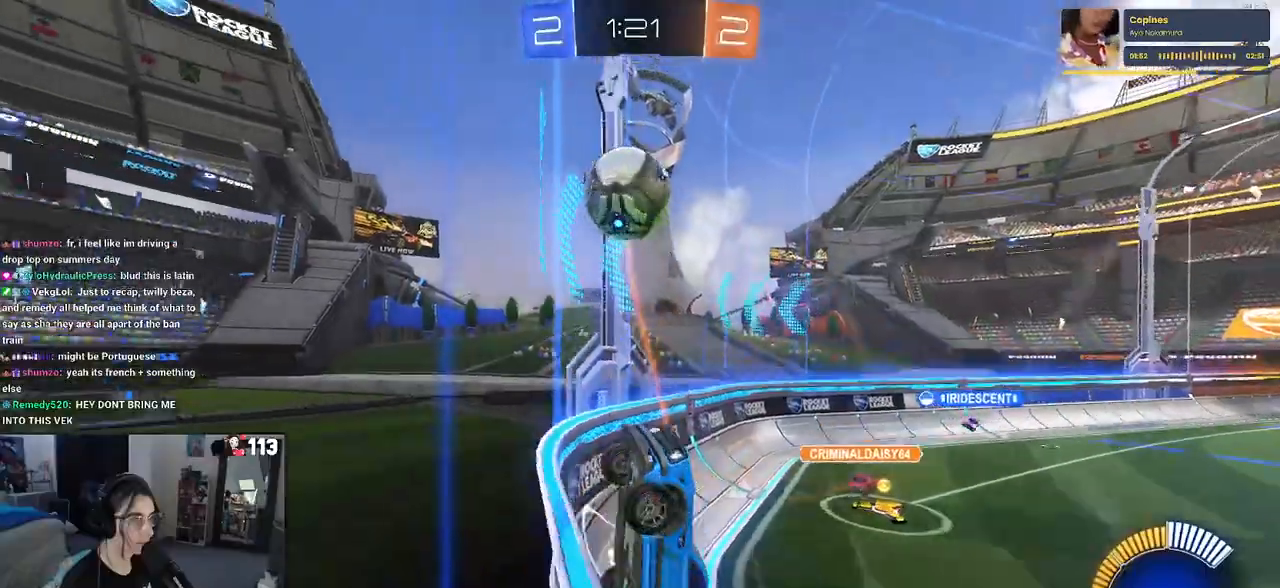
{"buttons": ["R2"], "left_stick": "left", "right_stick": "center", "events": [[133, "left_stick", "center"], [433, "left_stick", "left"]]}
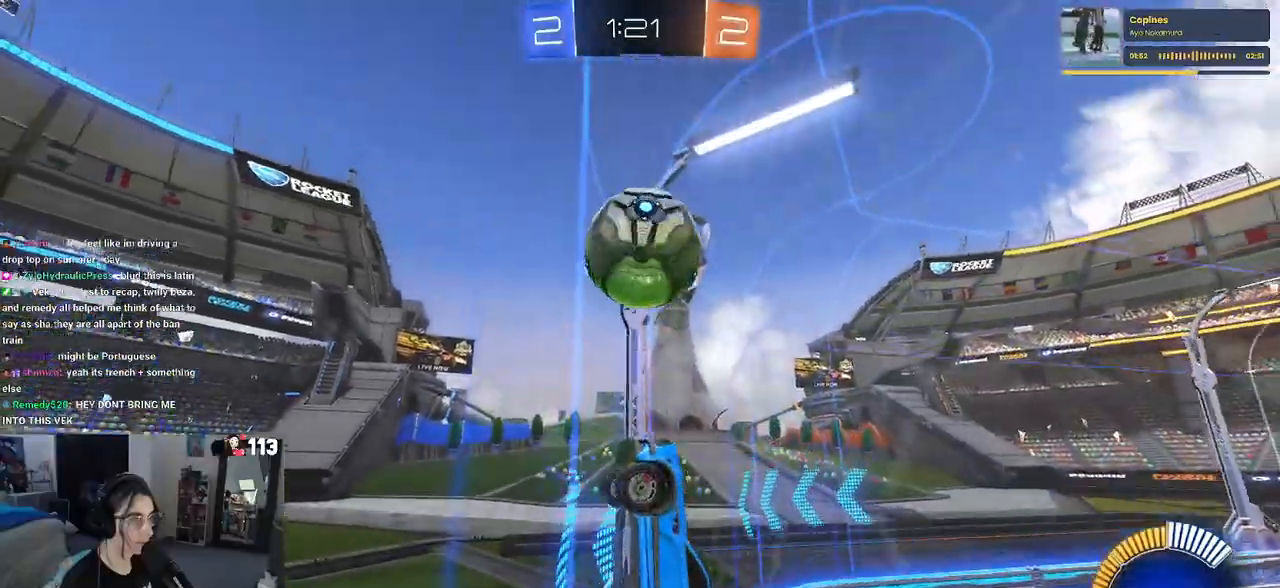
{"buttons": ["R2"], "left_stick": "left", "right_stick": "center", "events": [[67, "left_stick", "center"], [283, "R2", "up"], [367, "L2", "down"], [433, "R2", "down"], [450, "L2", "up"], [467, "left_stick", "left"]]}
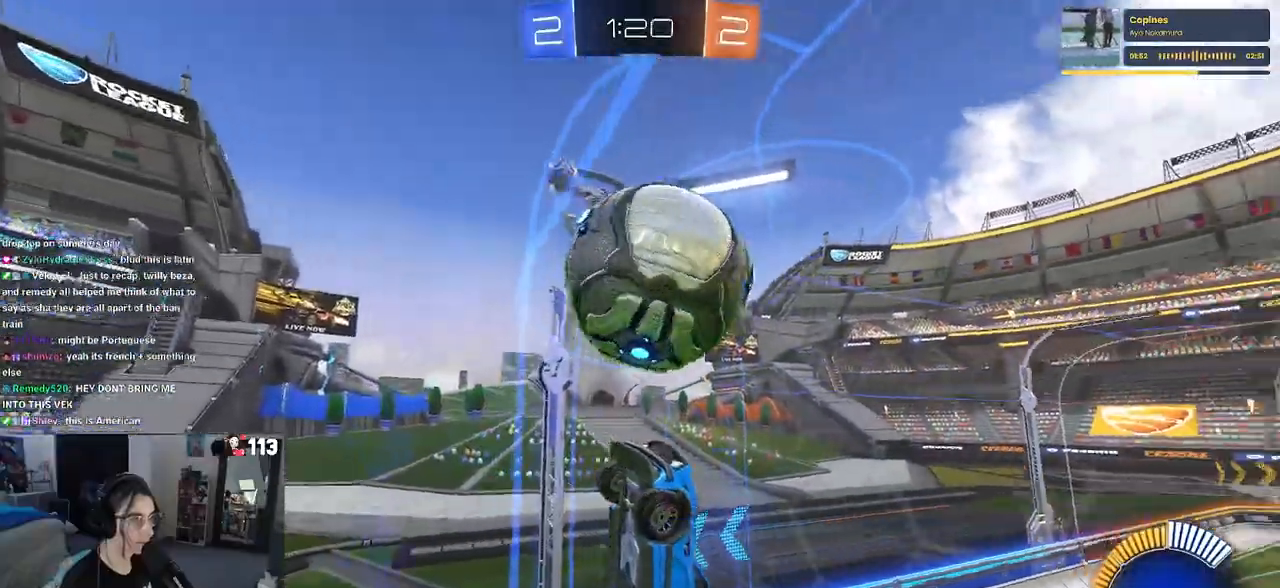
{"buttons": ["L2"], "left_stick": "right", "right_stick": "center", "events": [[133, "left_stick", "center"], [383, "left_stick", "right"], [433, "R2", "up"], [467, "L2", "down"]]}
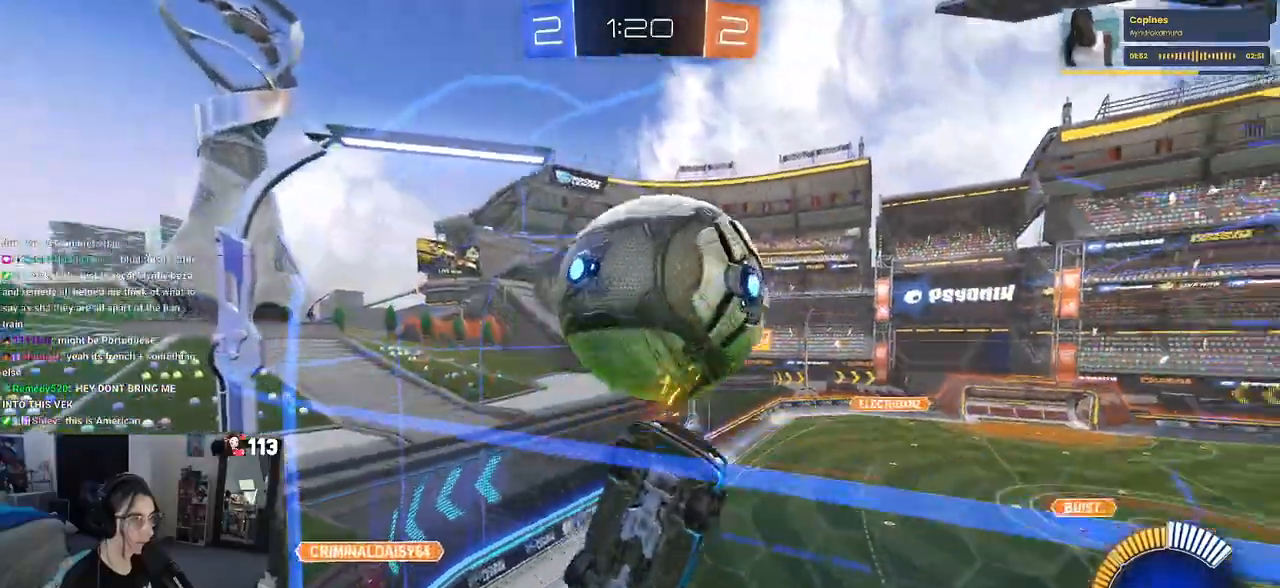
{"buttons": ["CROSS", "L1", "R1", "R2"], "left_stick": "left", "right_stick": "center", "events": [[17, "left_stick", "center"], [67, "R2", "down"], [117, "left_stick", "left"], [133, "L2", "up"], [183, "left_stick", "center"], [333, "CROSS", "down"], [333, "left_stick", "right"], [350, "L1", "down"], [417, "left_stick", "center"], [467, "left_stick", "left"], [483, "R1", "down"]]}
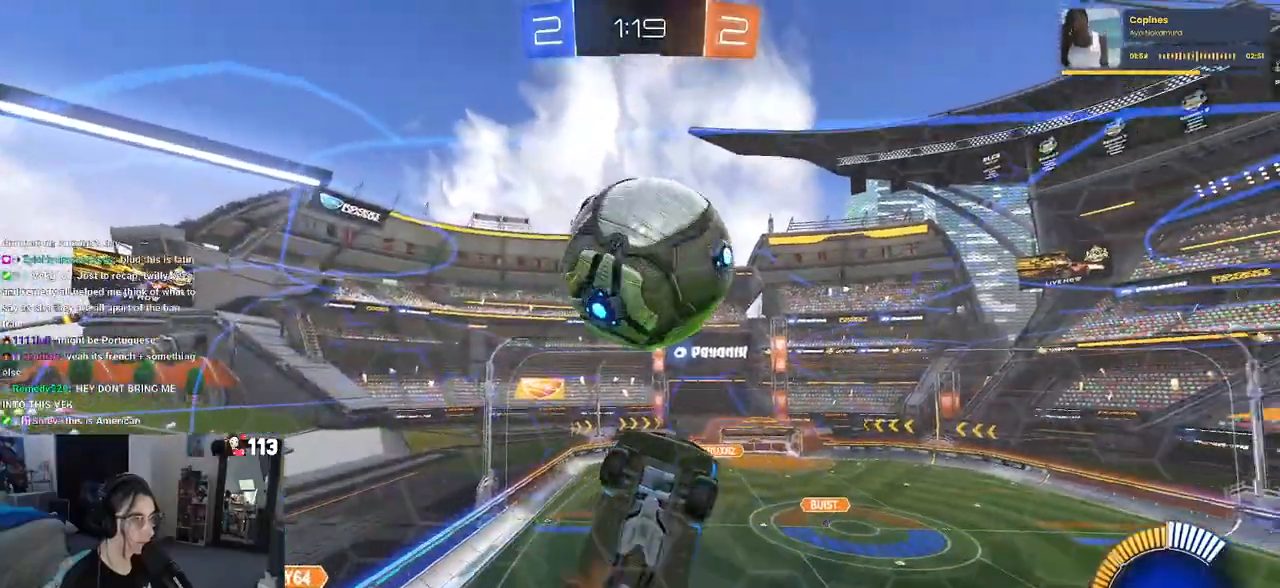
{"buttons": ["R2"], "left_stick": "down-left", "right_stick": "center", "events": [[33, "CROSS", "up"], [100, "left_stick", "right"], [300, "L1", "up"], [367, "left_stick", "up-left"], [400, "CROSS", "down"], [483, "CROSS", "up"], [483, "R1", "up"], [483, "left_stick", "down-left"]]}
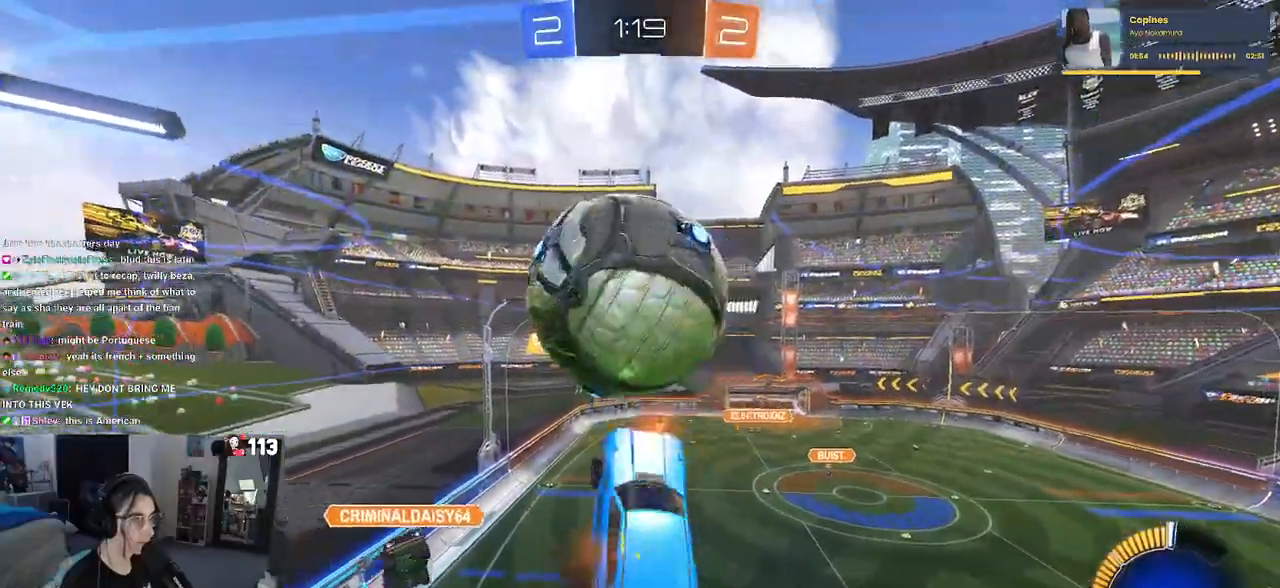
{"buttons": [], "left_stick": "down-right", "right_stick": "center", "events": [[17, "left_stick", "down"], [133, "R2", "up"], [150, "left_stick", "down-right"]]}
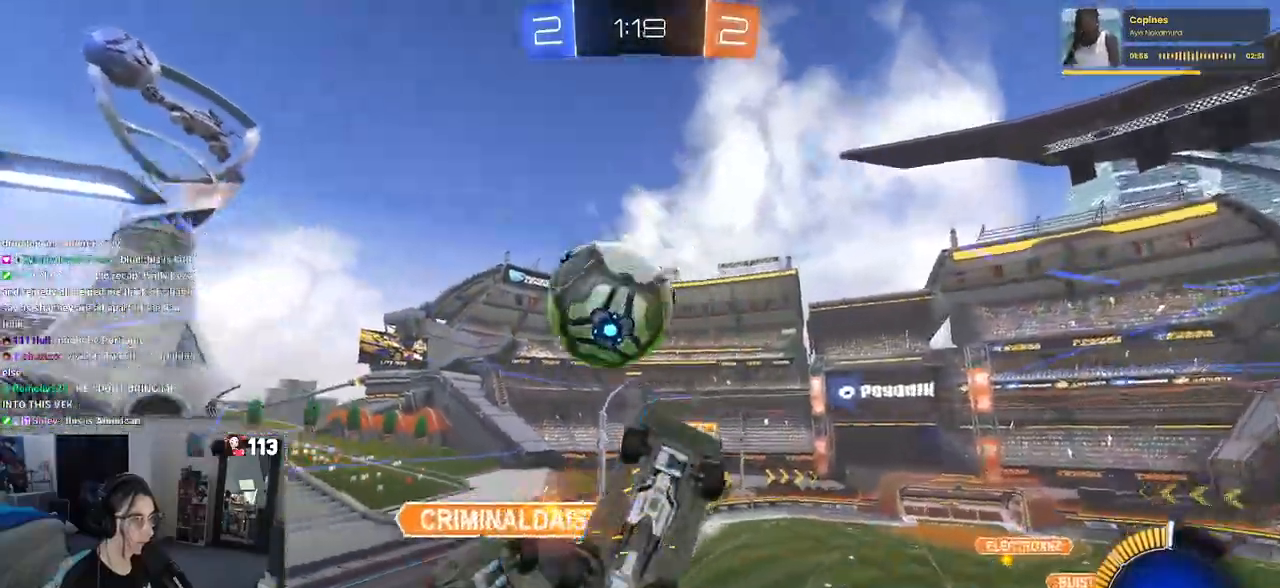
{"buttons": [], "left_stick": "up", "right_stick": "center", "events": [[33, "left_stick", "right"], [200, "left_stick", "up-right"], [417, "left_stick", "up"]]}
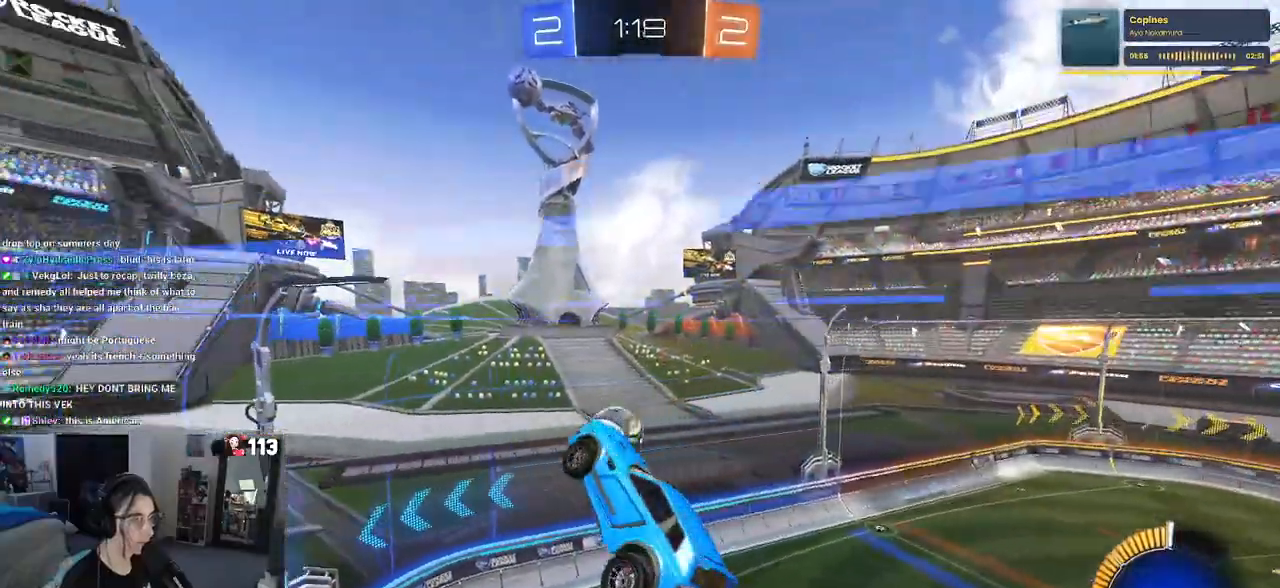
{"buttons": ["R2"], "left_stick": "center", "right_stick": "center", "events": [[83, "left_stick", "right"], [150, "R2", "down"], [150, "SQUARE", "down"], [433, "SQUARE", "up"], [483, "left_stick", "center"]]}
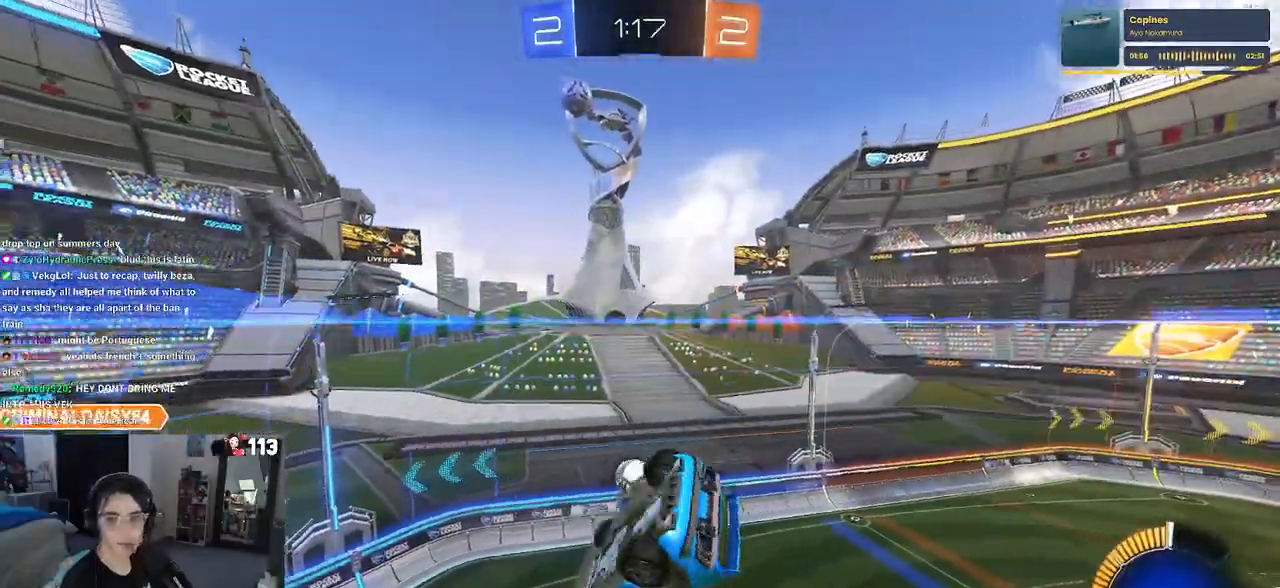
{"buttons": [], "left_stick": "right", "right_stick": "center", "events": [[17, "R2", "up"], [150, "left_stick", "right"]]}
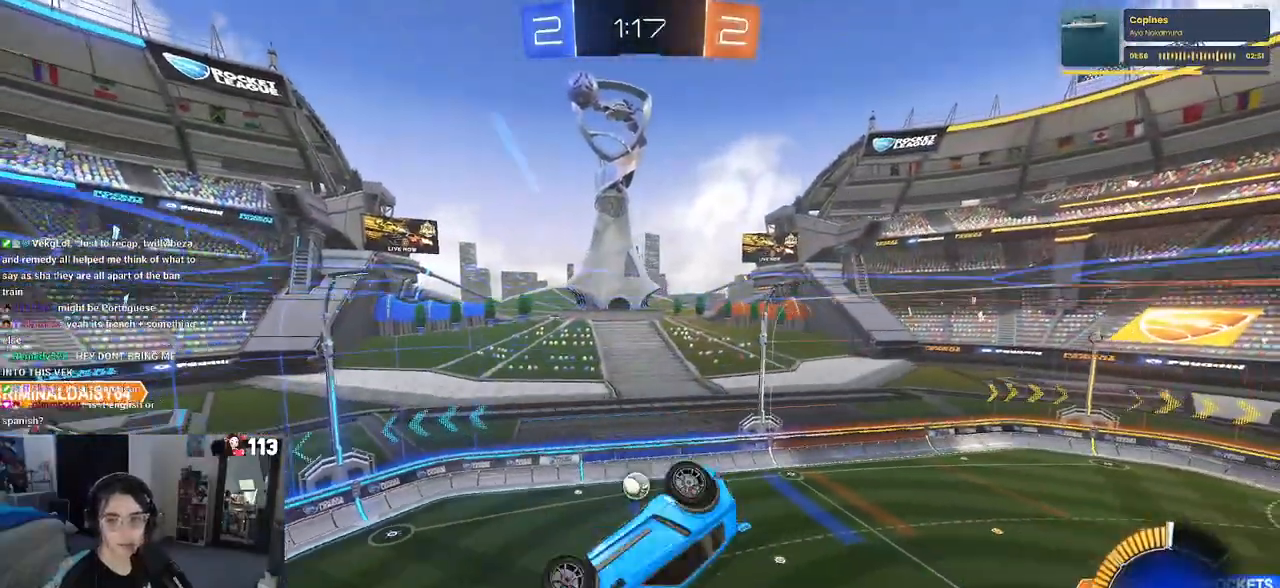
{"buttons": ["SQUARE"], "left_stick": "left", "right_stick": "center", "events": [[467, "left_stick", "left"], [500, "SQUARE", "down"]]}
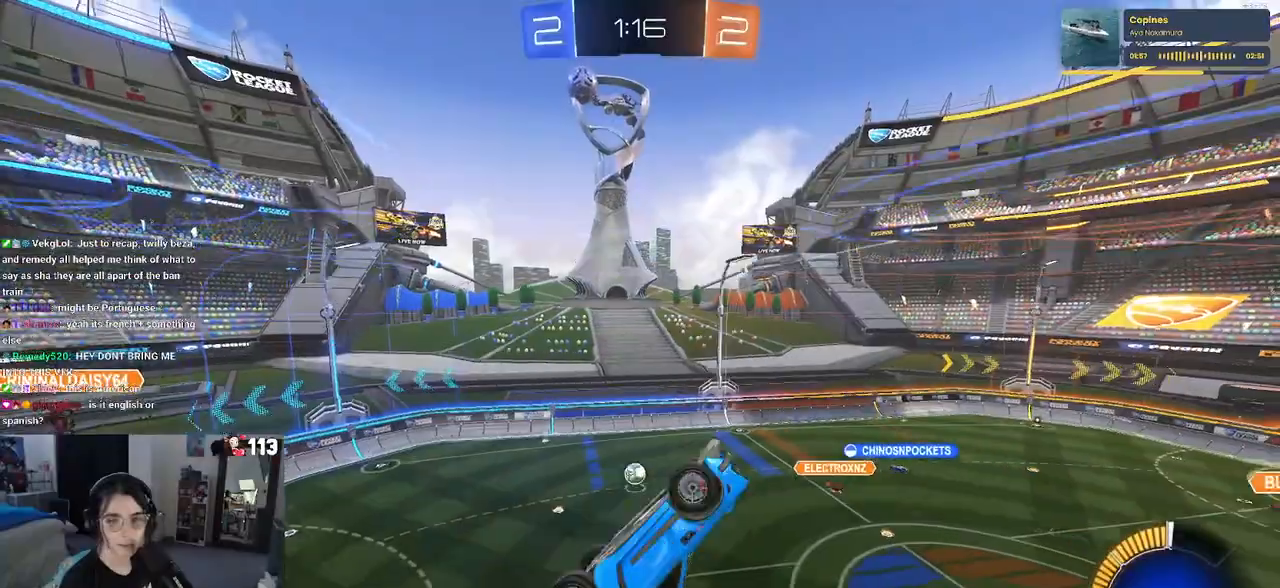
{"buttons": ["R2"], "left_stick": "center", "right_stick": "center", "events": [[33, "left_stick", "down-left"], [50, "R2", "down"], [267, "SQUARE", "up"], [300, "left_stick", "center"]]}
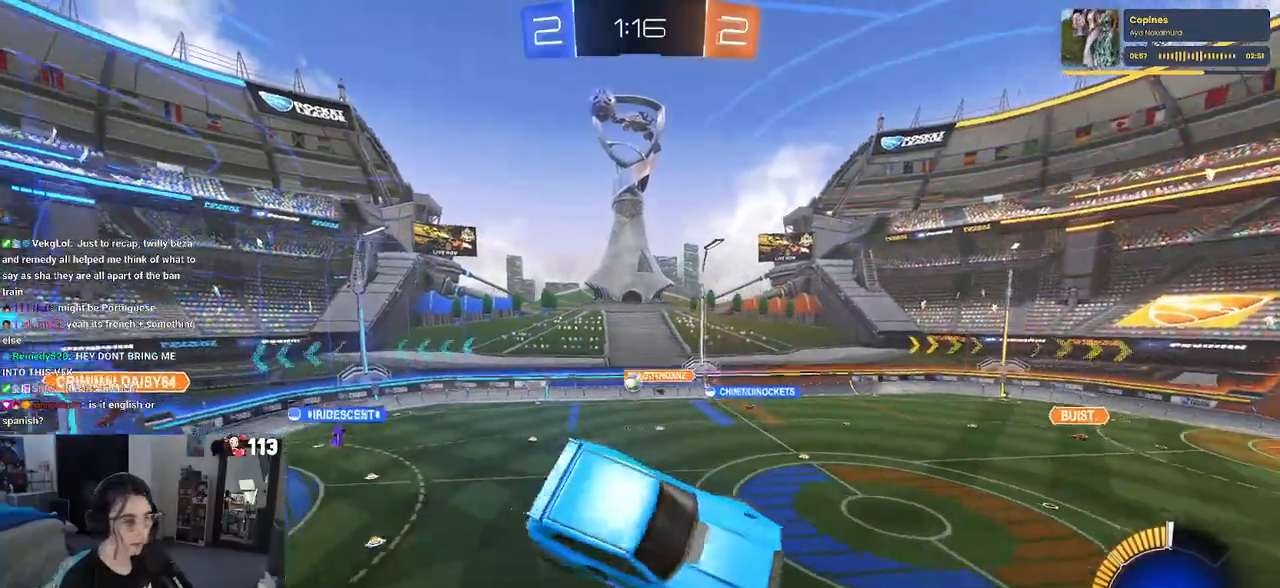
{"buttons": ["R2"], "left_stick": "right", "right_stick": "center", "events": [[433, "left_stick", "right"]]}
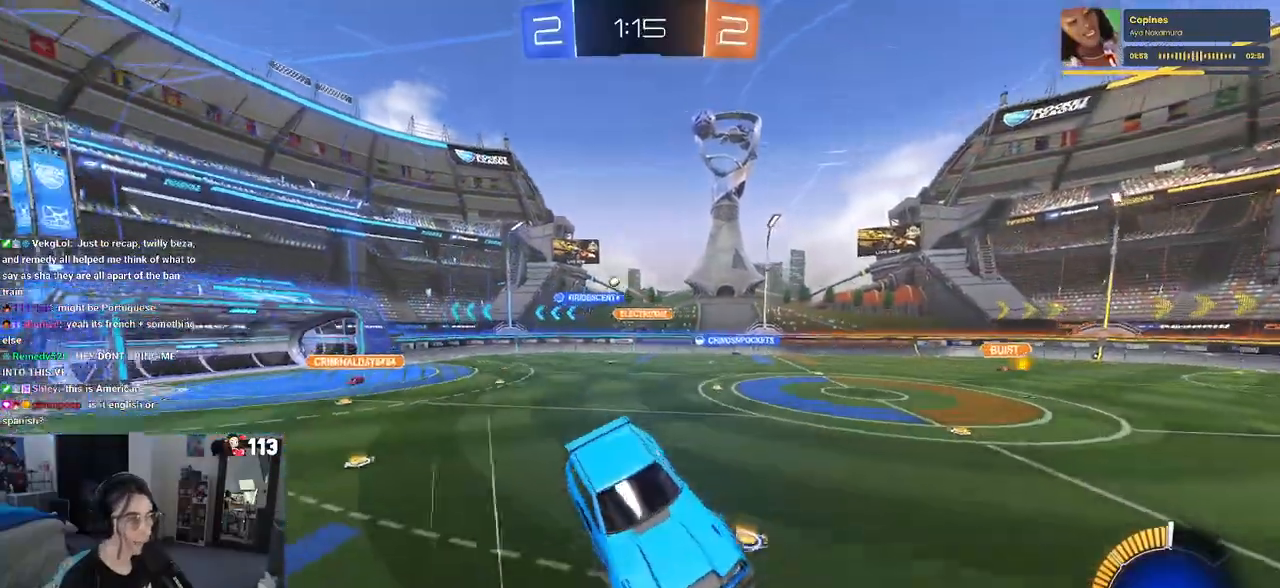
{"buttons": ["R1", "R2"], "left_stick": "right", "right_stick": "center", "events": [[67, "left_stick", "center"], [167, "left_stick", "right"], [250, "R1", "down"]]}
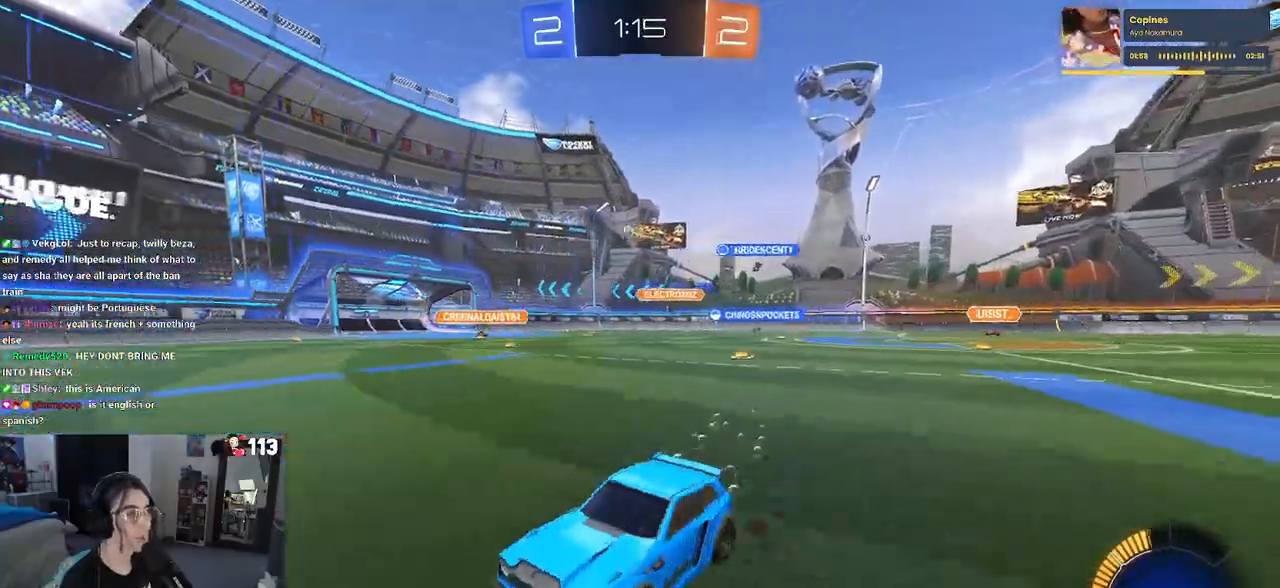
{"buttons": ["R1", "R2"], "left_stick": "right", "right_stick": "center", "events": []}
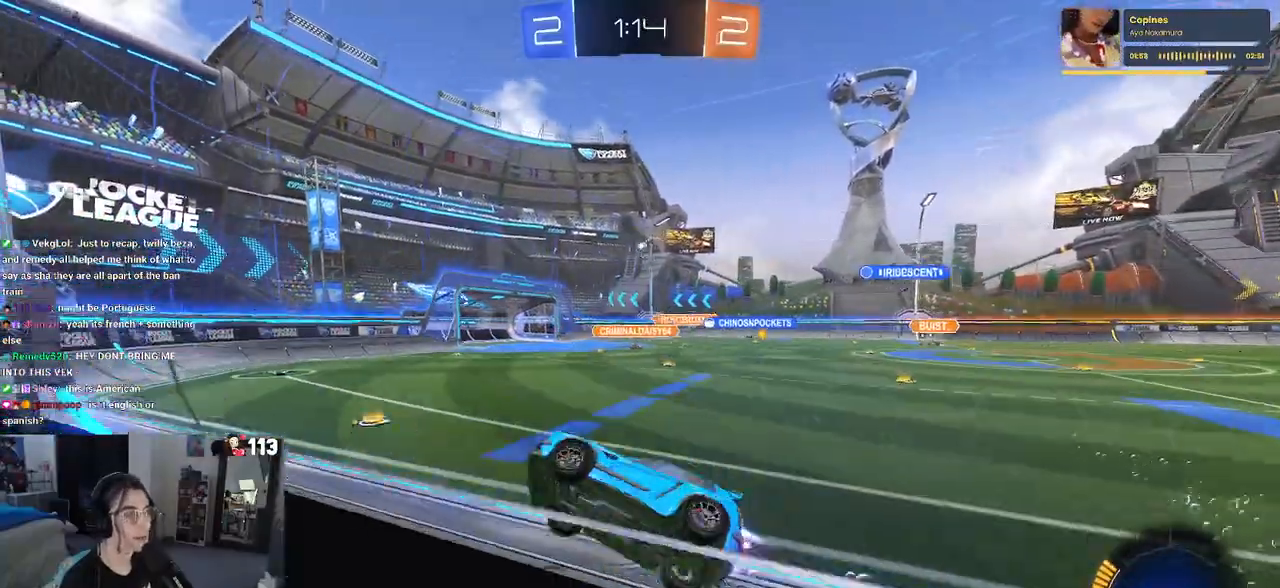
{"buttons": ["R2"], "left_stick": "center", "right_stick": "center", "events": [[333, "left_stick", "center"], [367, "R1", "up"]]}
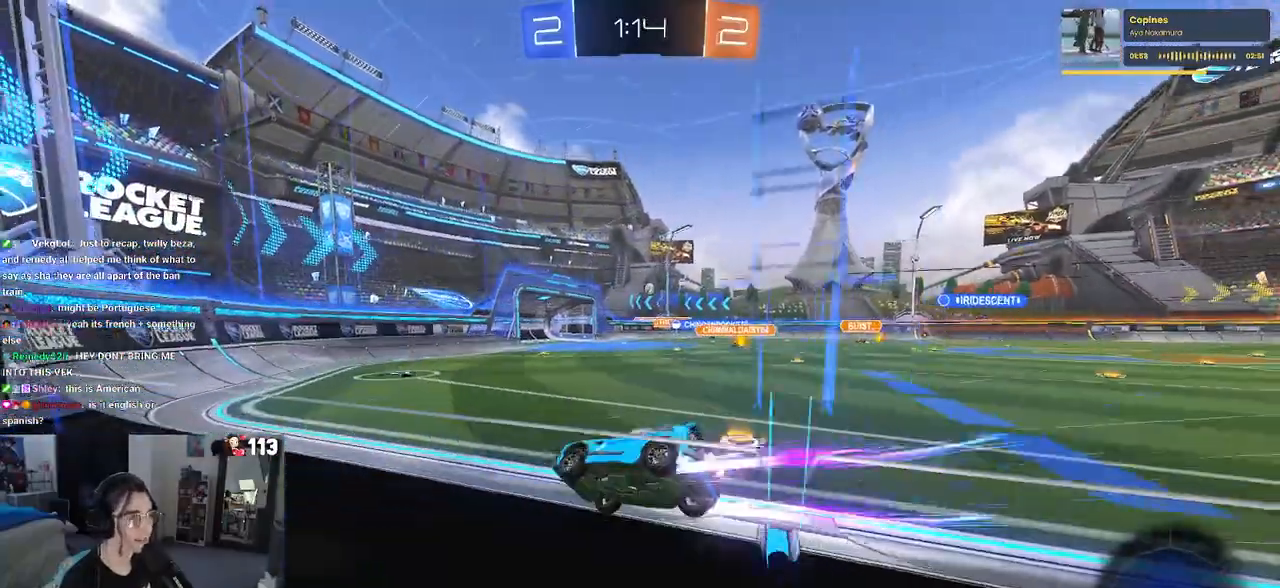
{"buttons": ["R2"], "left_stick": "right", "right_stick": "center", "events": [[133, "left_stick", "right"]]}
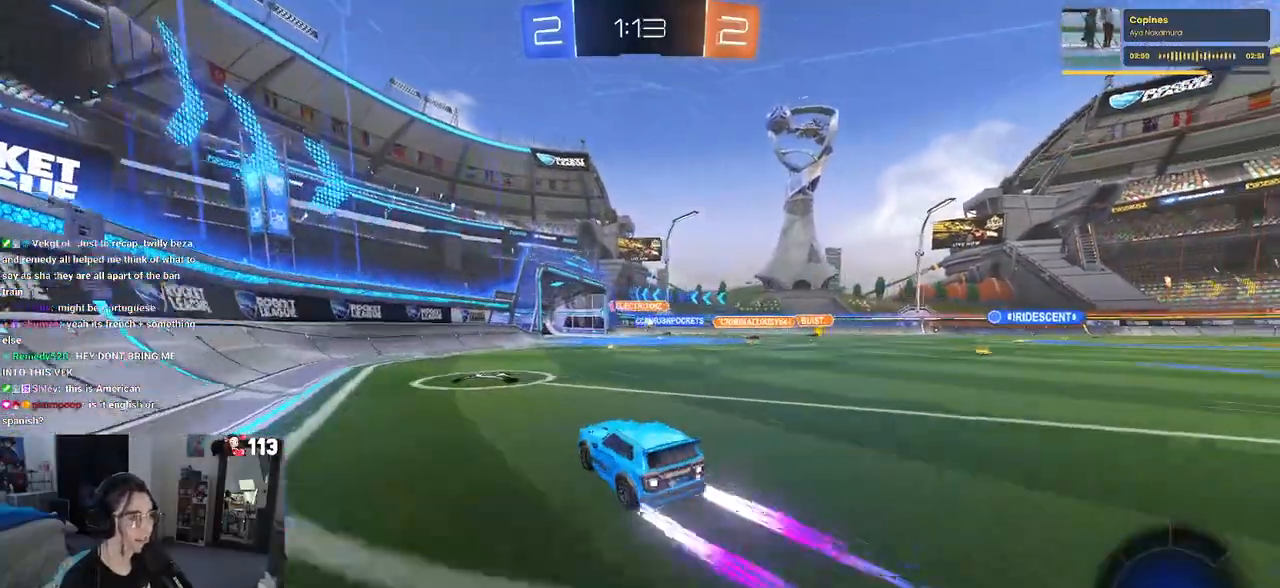
{"buttons": ["R2"], "left_stick": "right", "right_stick": "center", "events": [[83, "left_stick", "center"], [383, "left_stick", "right"]]}
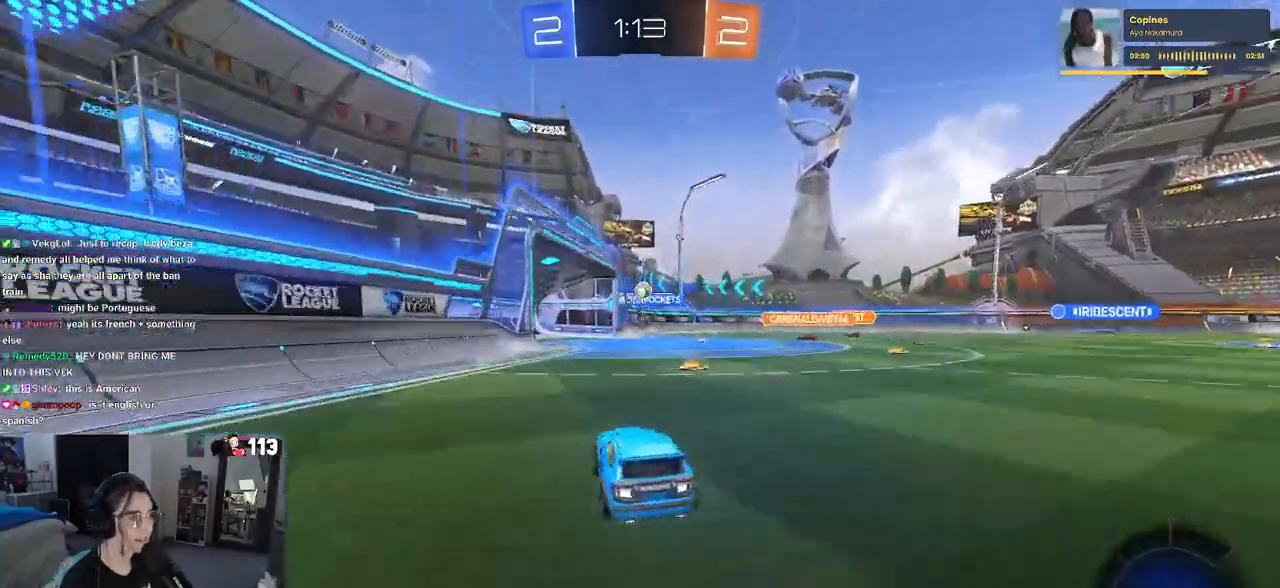
{"buttons": ["R2"], "left_stick": "left", "right_stick": "center", "events": [[117, "left_stick", "center"], [217, "left_stick", "left"], [250, "SQUARE", "down"], [400, "SQUARE", "up"]]}
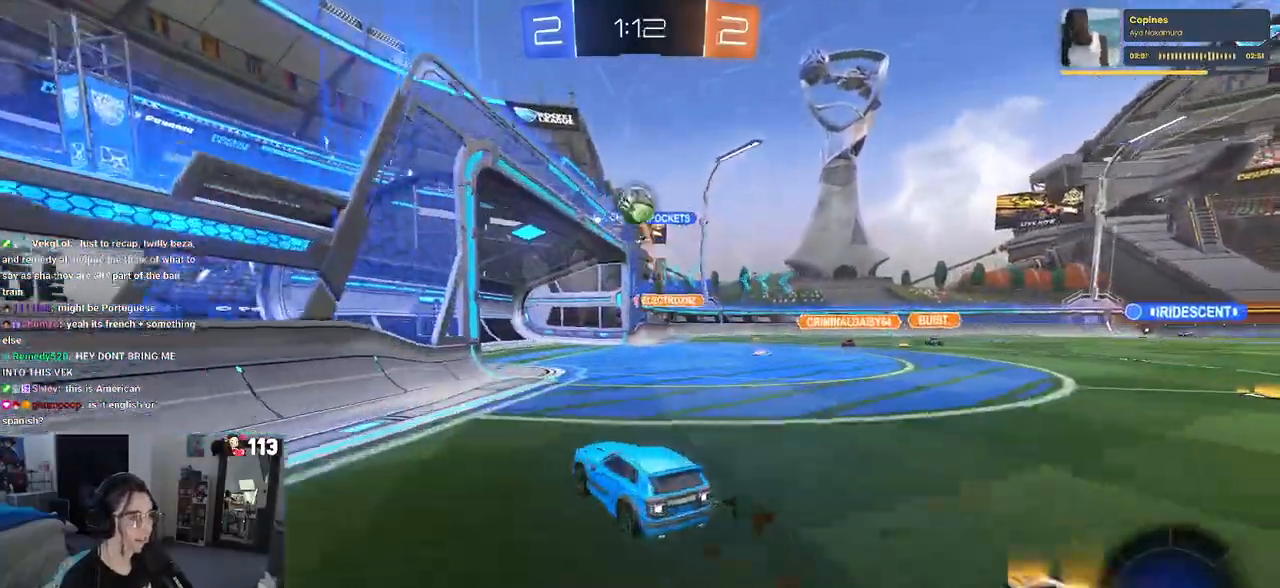
{"buttons": ["R2"], "left_stick": "left", "right_stick": "center", "events": []}
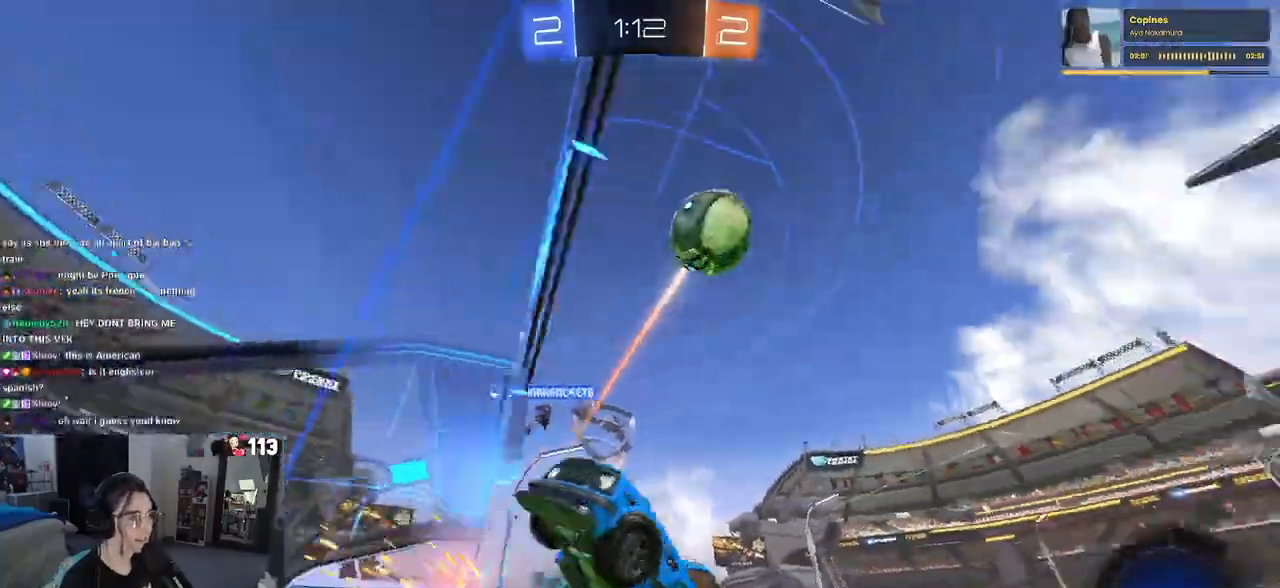
{"buttons": ["R1", "R2"], "left_stick": "left", "right_stick": "center", "events": [[233, "R1", "down"]]}
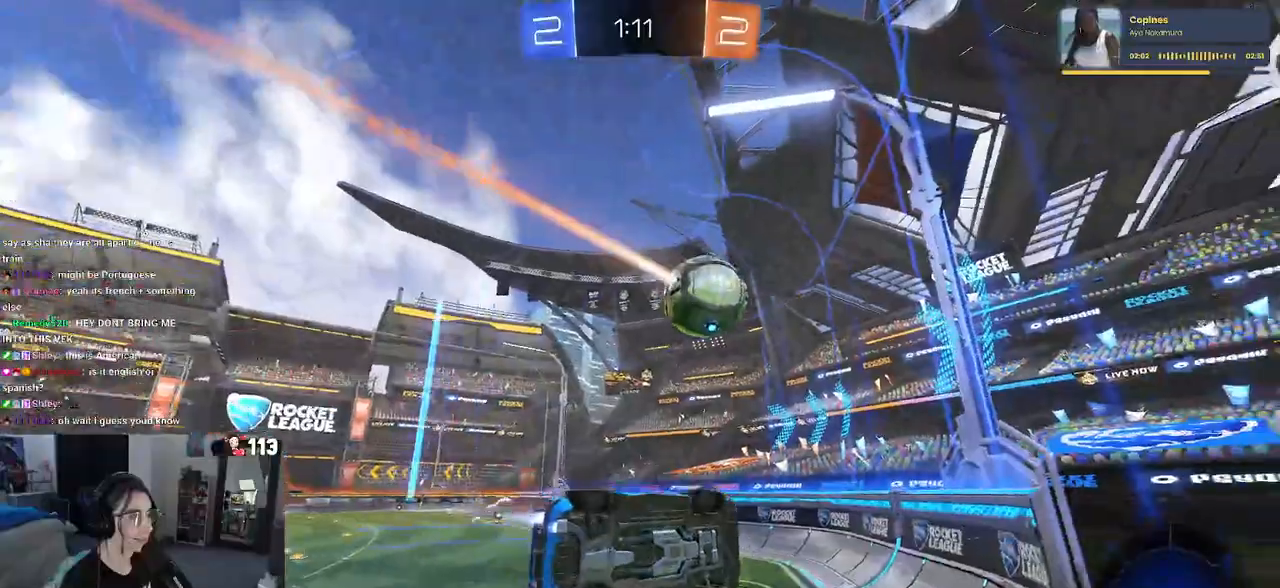
{"buttons": ["R1", "R2"], "left_stick": "center", "right_stick": "center", "events": [[483, "left_stick", "center"]]}
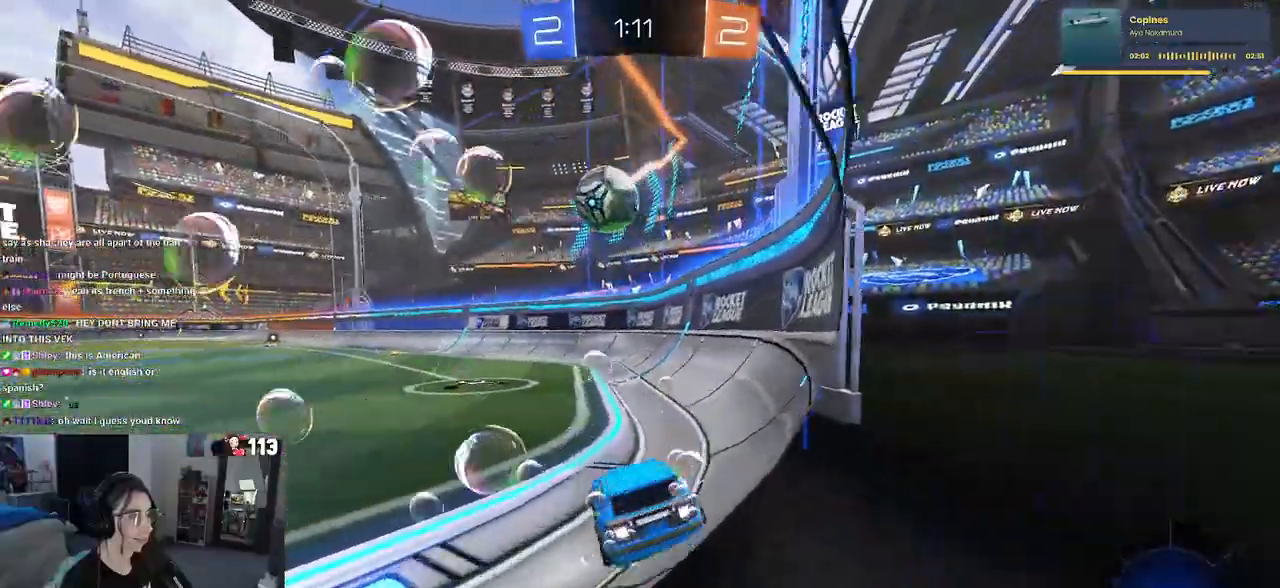
{"buttons": ["R1", "R2"], "left_stick": "left", "right_stick": "center", "events": [[183, "left_stick", "left"]]}
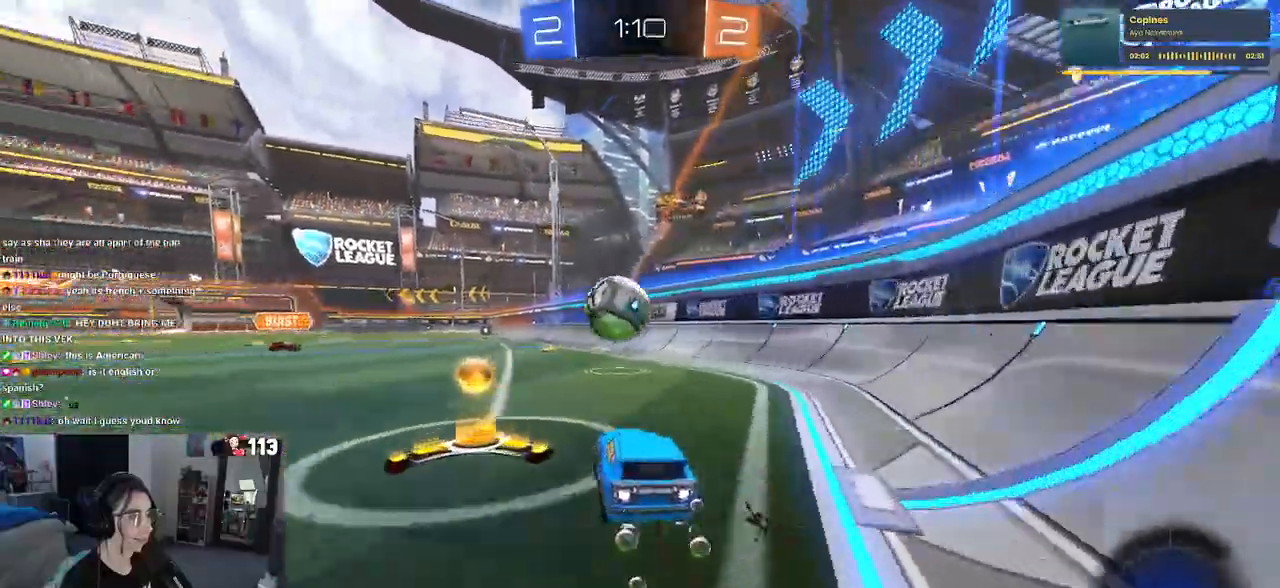
{"buttons": ["CROSS", "R1", "R2"], "left_stick": "down-right", "right_stick": "center", "events": [[133, "left_stick", "center"], [217, "left_stick", "right"], [317, "R1", "up"], [350, "CROSS", "down"], [350, "left_stick", "down-right"], [383, "R1", "down"]]}